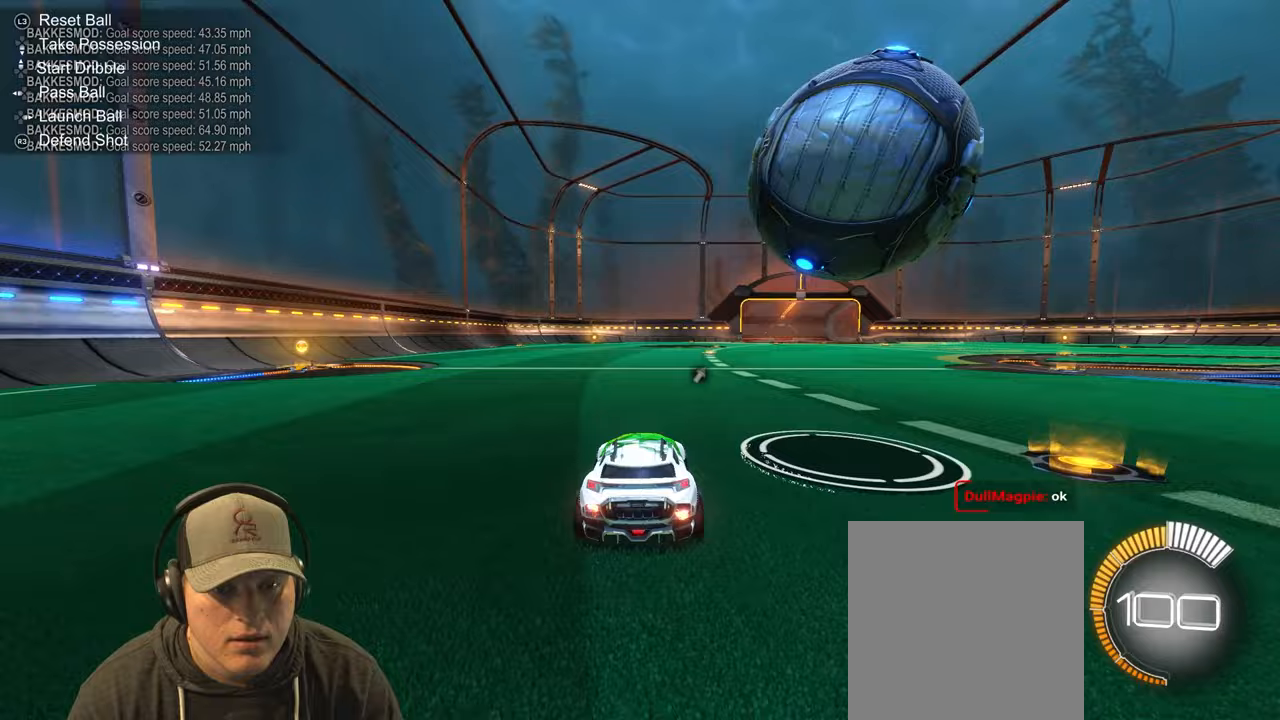
Gameplay with a controller (PlayStation layout); each line is a JSON object with the inputs held at the frame after it. "events" lists button and stick changes between this image and that frame as [ms after this image, input, new state], when the widget could be followed in between. Not read: L3 R3.
{"buttons": ["R2"], "left_stick": "right", "right_stick": "center", "events": [[67, "left_stick", "center"], [83, "R2", "down"], [433, "left_stick", "right"]]}
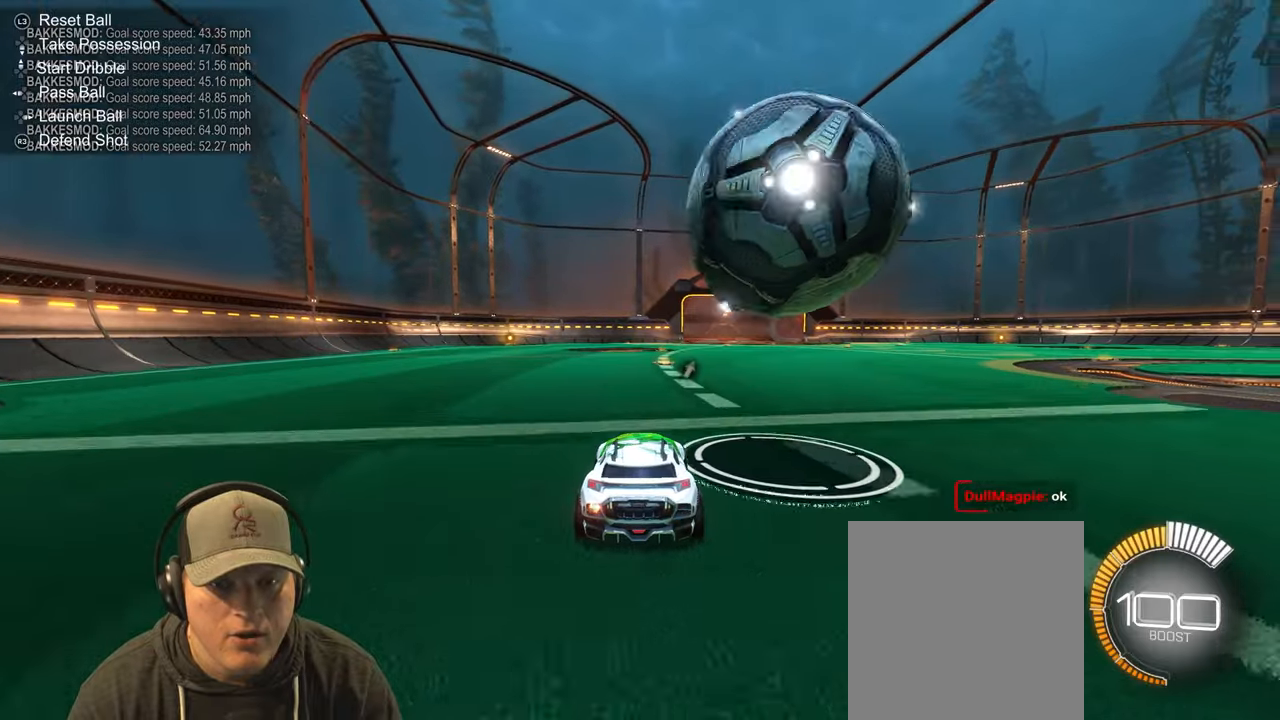
{"buttons": [], "left_stick": "center", "right_stick": "center", "events": [[100, "left_stick", "center"], [250, "left_stick", "left"], [350, "R2", "up"], [417, "left_stick", "center"]]}
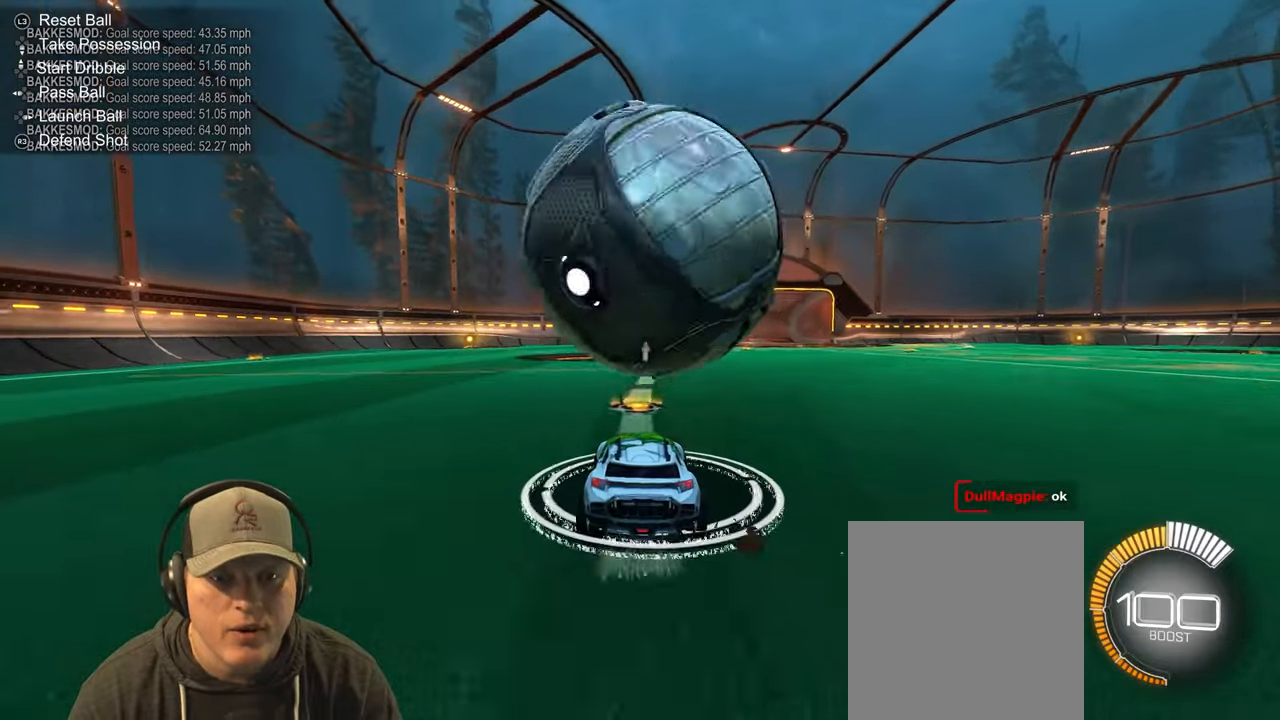
{"buttons": ["R2"], "left_stick": "right", "right_stick": "center", "events": [[233, "left_stick", "right"], [267, "R2", "down"], [317, "left_stick", "center"], [467, "left_stick", "right"]]}
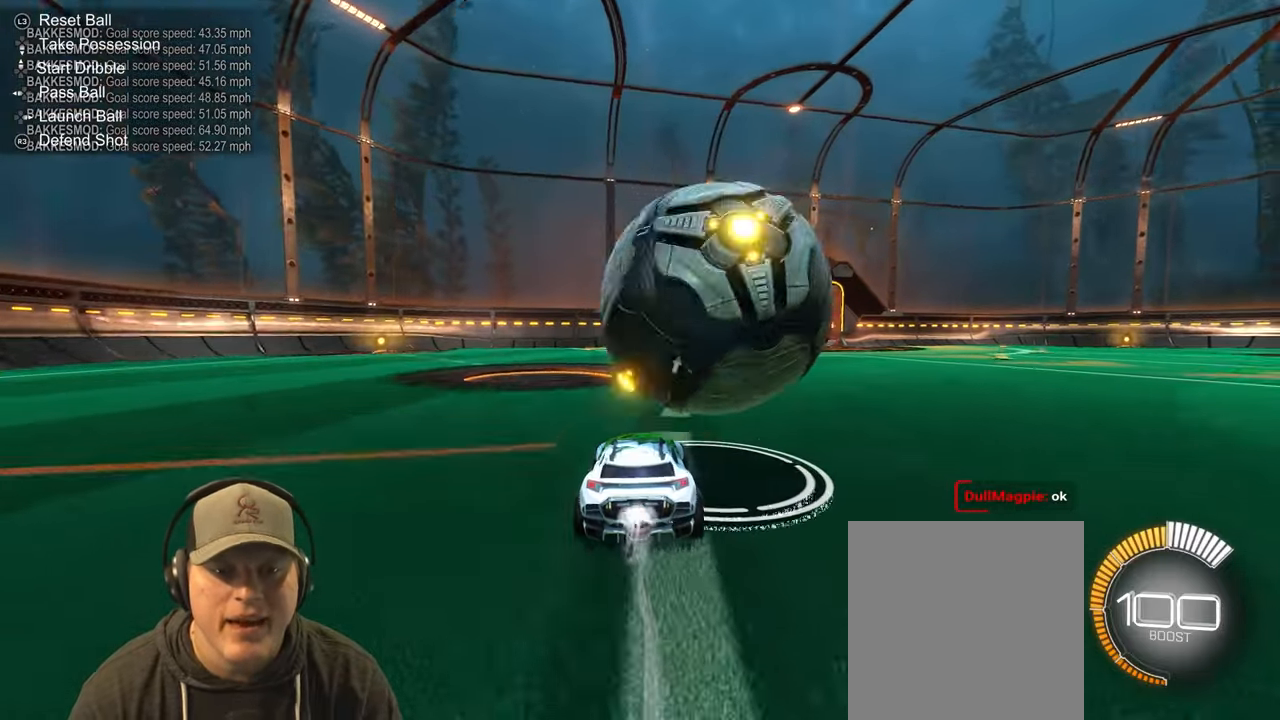
{"buttons": ["R2"], "left_stick": "up-left", "right_stick": "center", "events": [[167, "R2", "up"], [267, "R2", "down"], [267, "left_stick", "left"], [483, "left_stick", "up-left"]]}
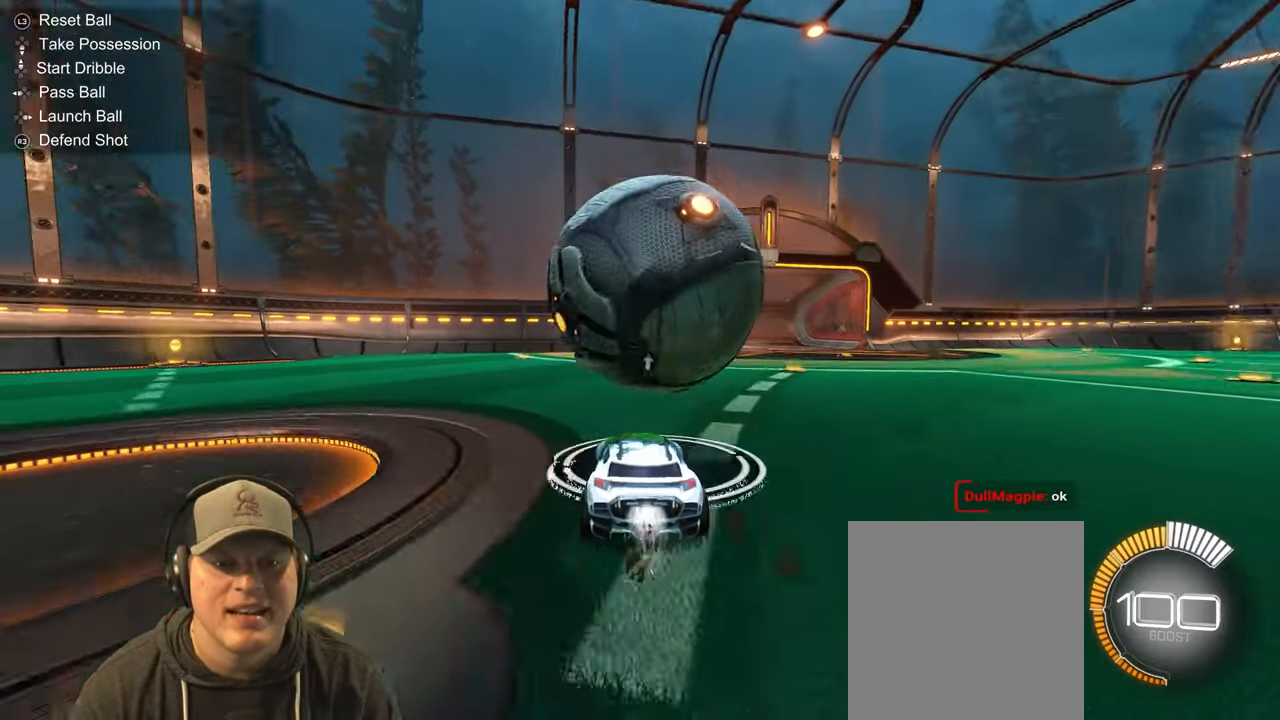
{"buttons": ["CROSS", "L1", "R2"], "left_stick": "left", "right_stick": "center", "events": [[17, "left_stick", "up-right"], [83, "left_stick", "right"], [350, "left_stick", "center"], [417, "left_stick", "left"], [483, "CROSS", "down"], [500, "L1", "down"]]}
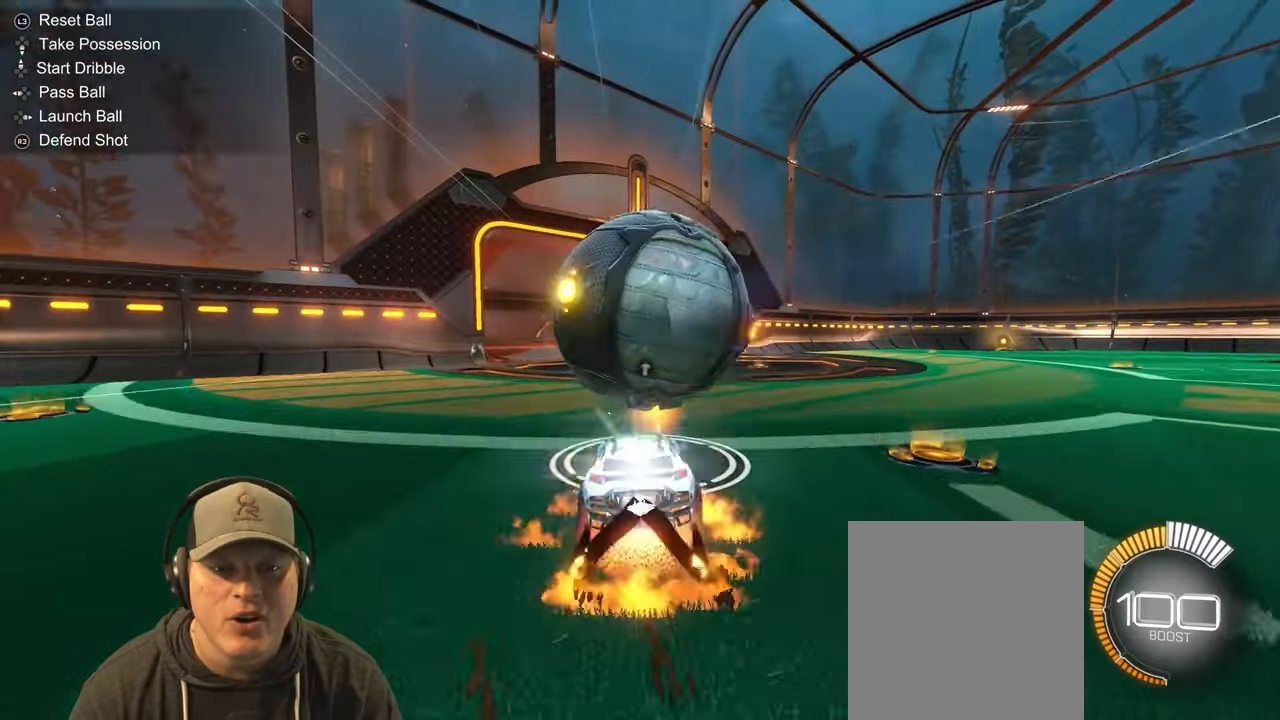
{"buttons": ["L1"], "left_stick": "up", "right_stick": "center", "events": [[17, "left_stick", "up"], [100, "CROSS", "up"], [167, "CROSS", "down"], [267, "CROSS", "up"], [400, "R2", "up"]]}
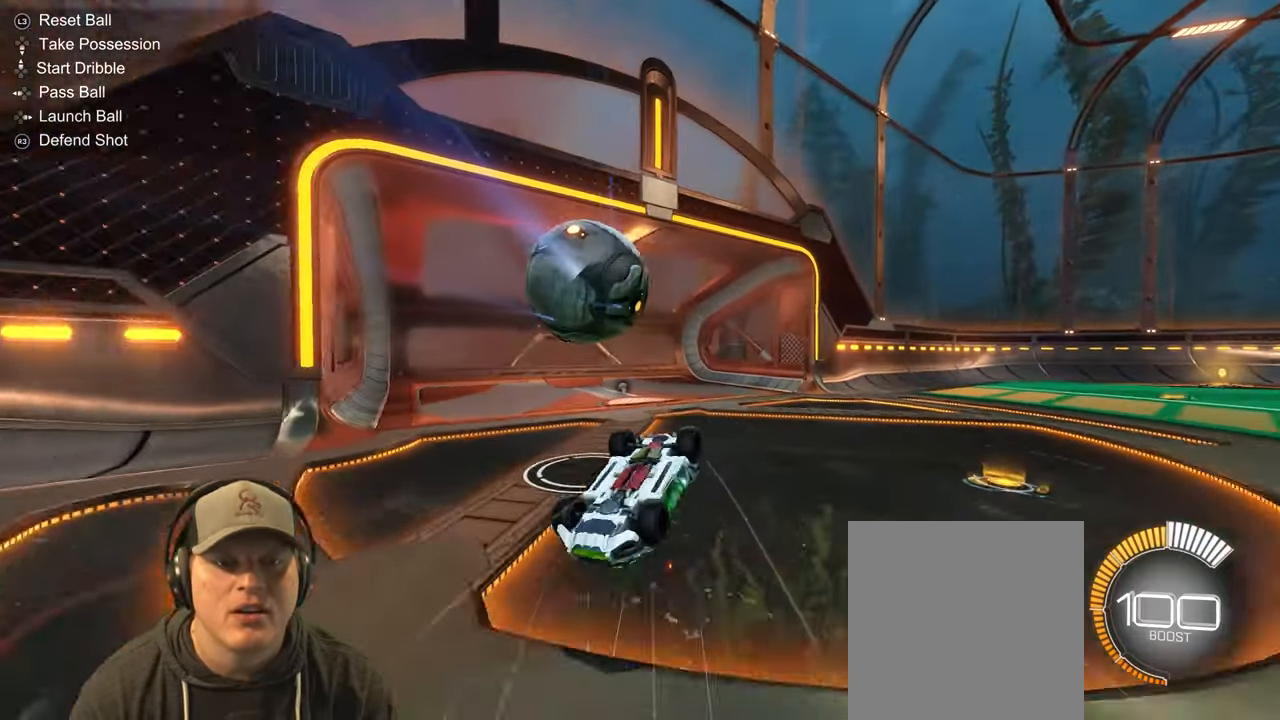
{"buttons": [], "left_stick": "down", "right_stick": "center", "events": [[17, "L1", "up"], [100, "left_stick", "center"], [367, "left_stick", "down"]]}
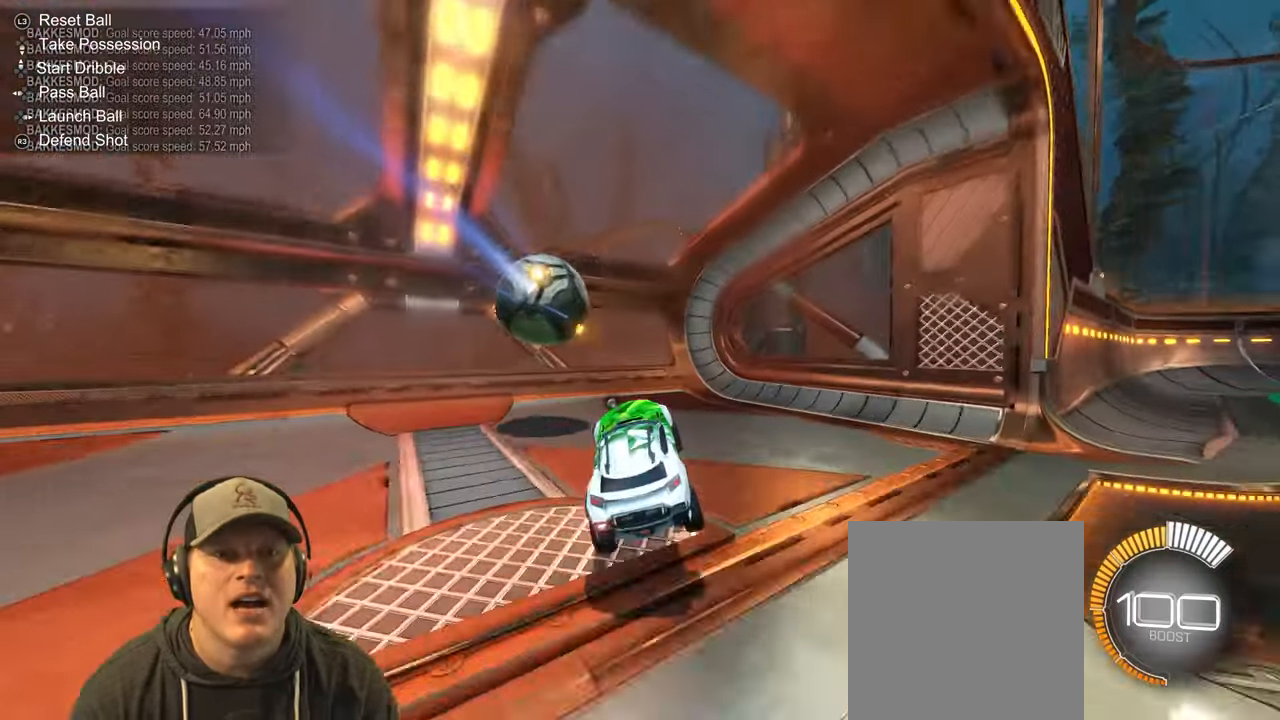
{"buttons": ["R2"], "left_stick": "left", "right_stick": "center", "events": [[167, "left_stick", "center"], [317, "R2", "down"], [317, "left_stick", "left"]]}
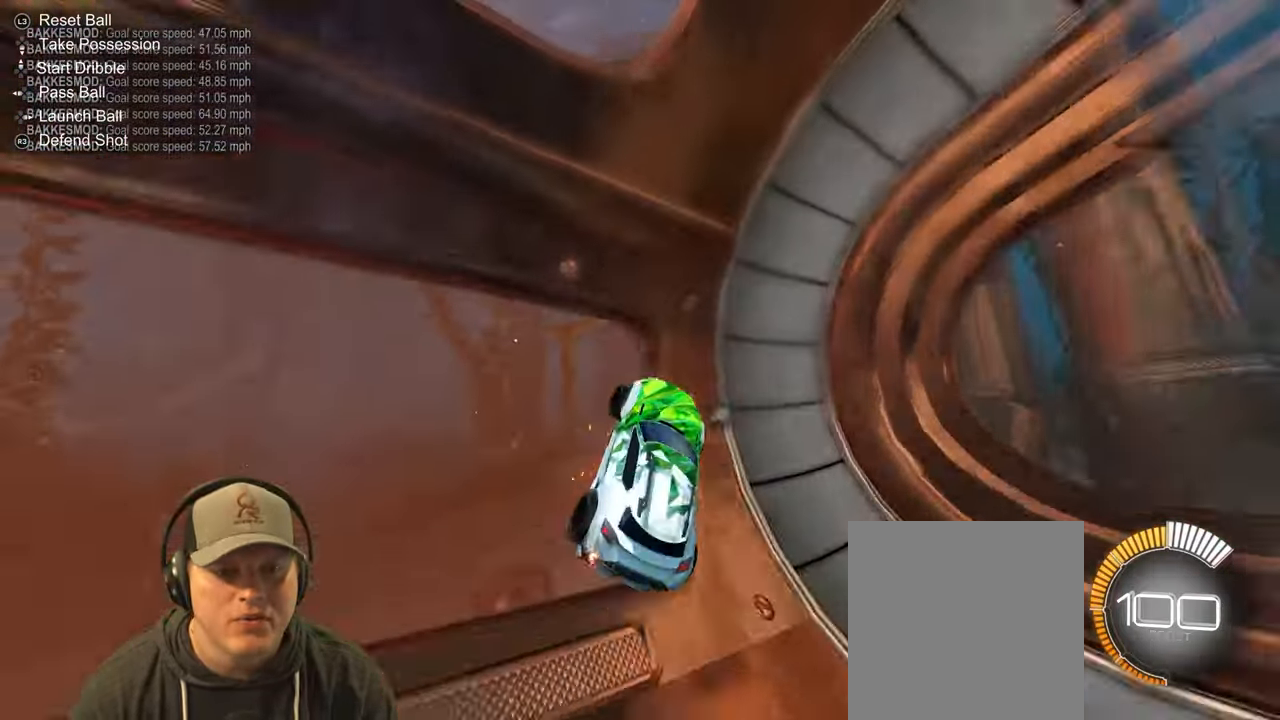
{"buttons": [], "left_stick": "center", "right_stick": "center", "events": [[33, "L2", "down"], [83, "TRIANGLE", "down"], [233, "L2", "up"], [233, "TRIANGLE", "up"], [300, "left_stick", "center"], [467, "R2", "up"]]}
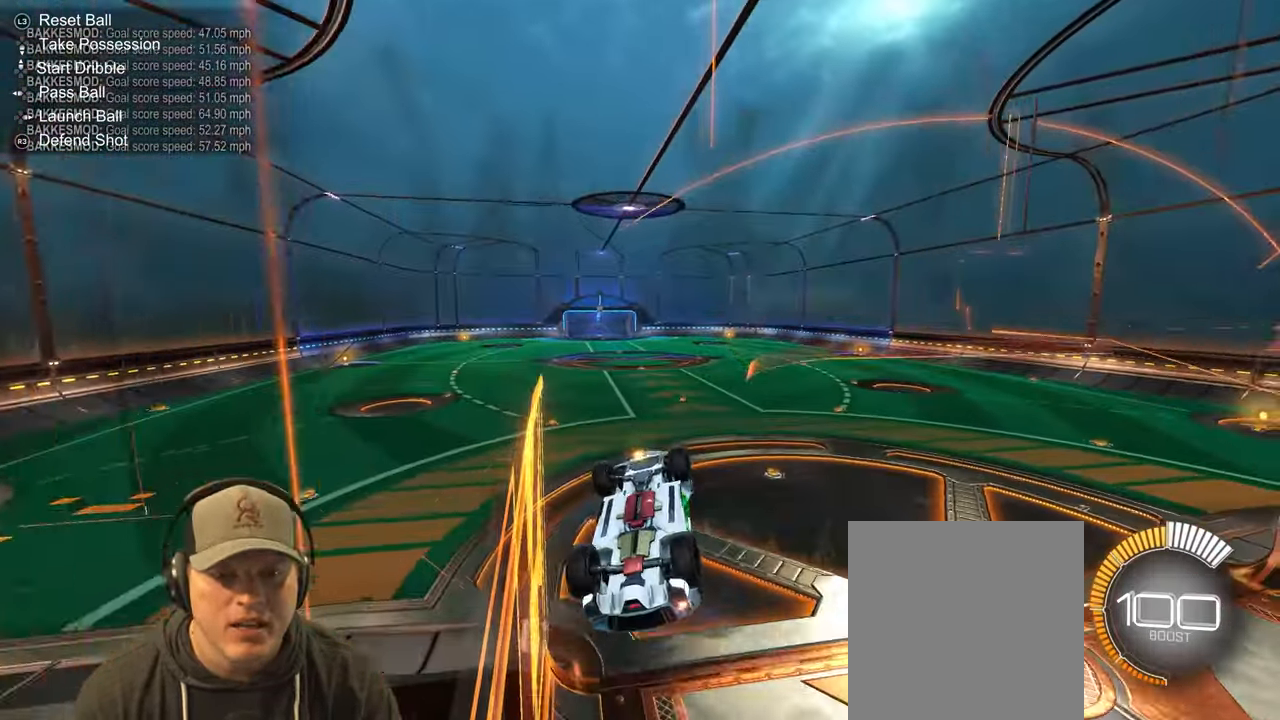
{"buttons": ["L1"], "left_stick": "up-right", "right_stick": "center", "events": [[50, "CROSS", "down"], [183, "CROSS", "up"], [183, "L1", "down"], [200, "left_stick", "right"], [400, "left_stick", "up-right"]]}
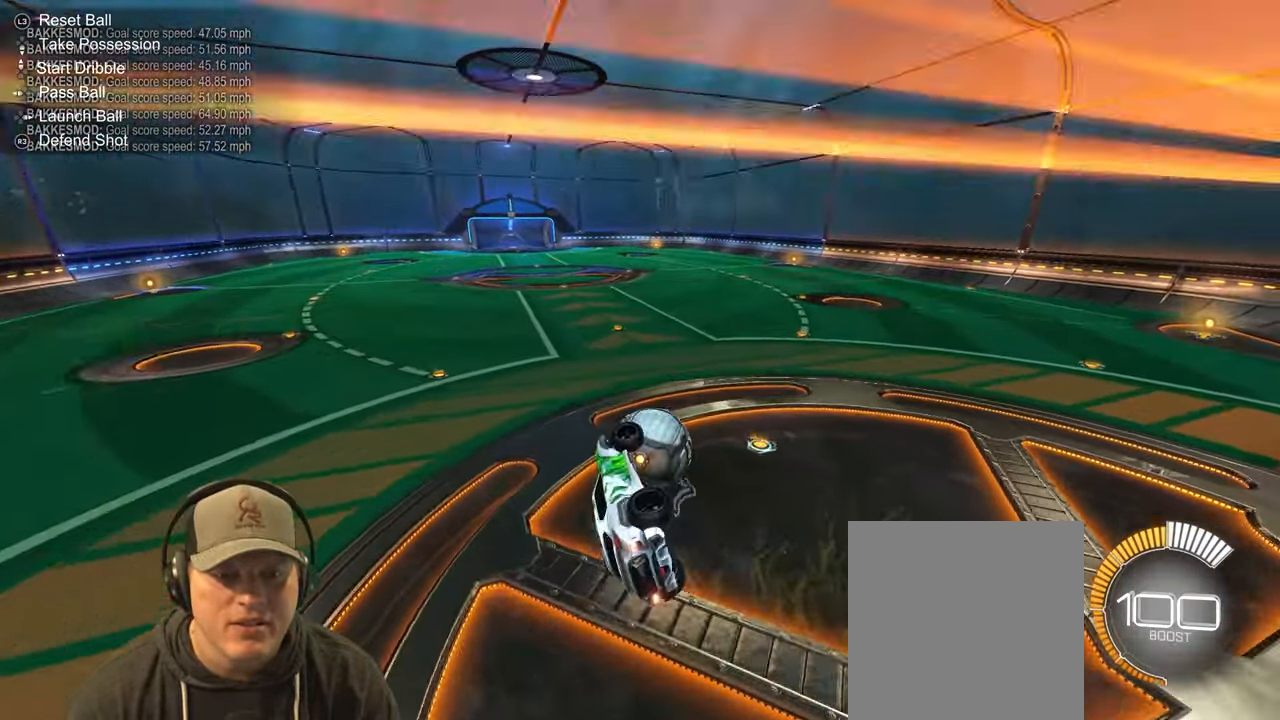
{"buttons": [], "left_stick": "down-left", "right_stick": "center", "events": [[133, "L1", "up"], [217, "left_stick", "center"], [400, "left_stick", "down-left"]]}
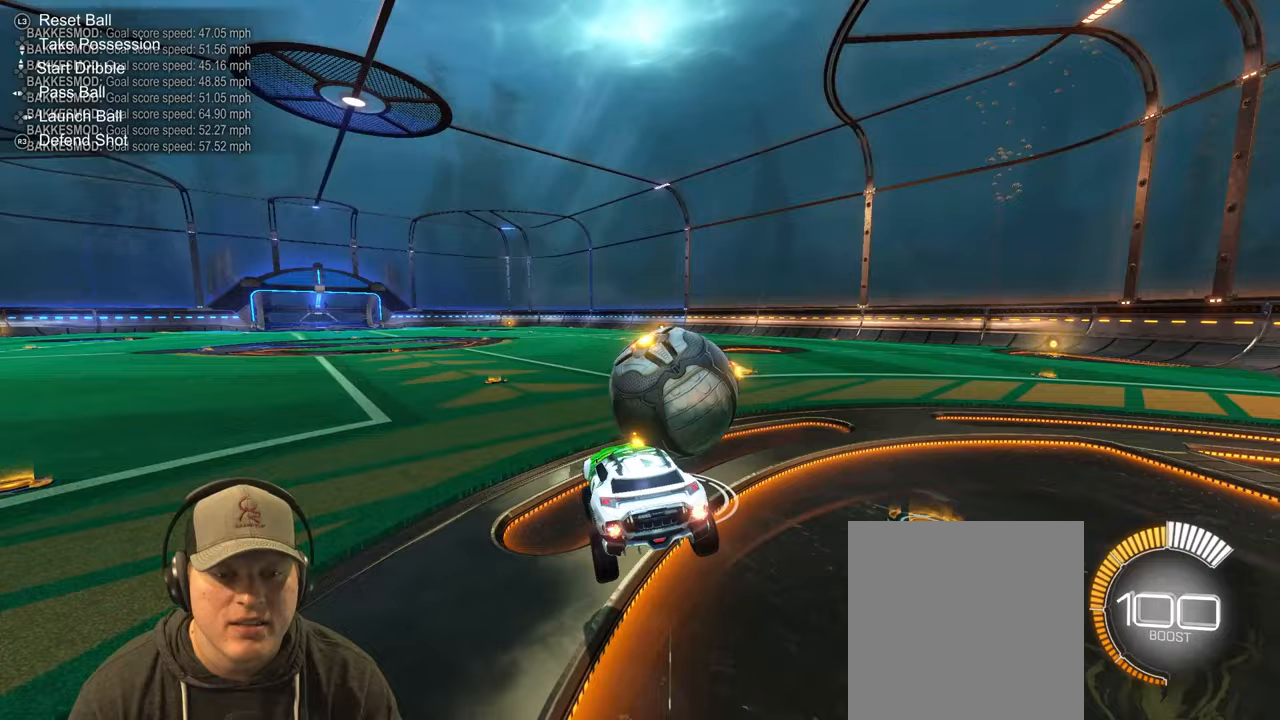
{"buttons": ["R2"], "left_stick": "right", "right_stick": "center", "events": [[100, "left_stick", "center"], [117, "L2", "down"], [250, "left_stick", "right"], [333, "R2", "down"], [367, "L2", "up"]]}
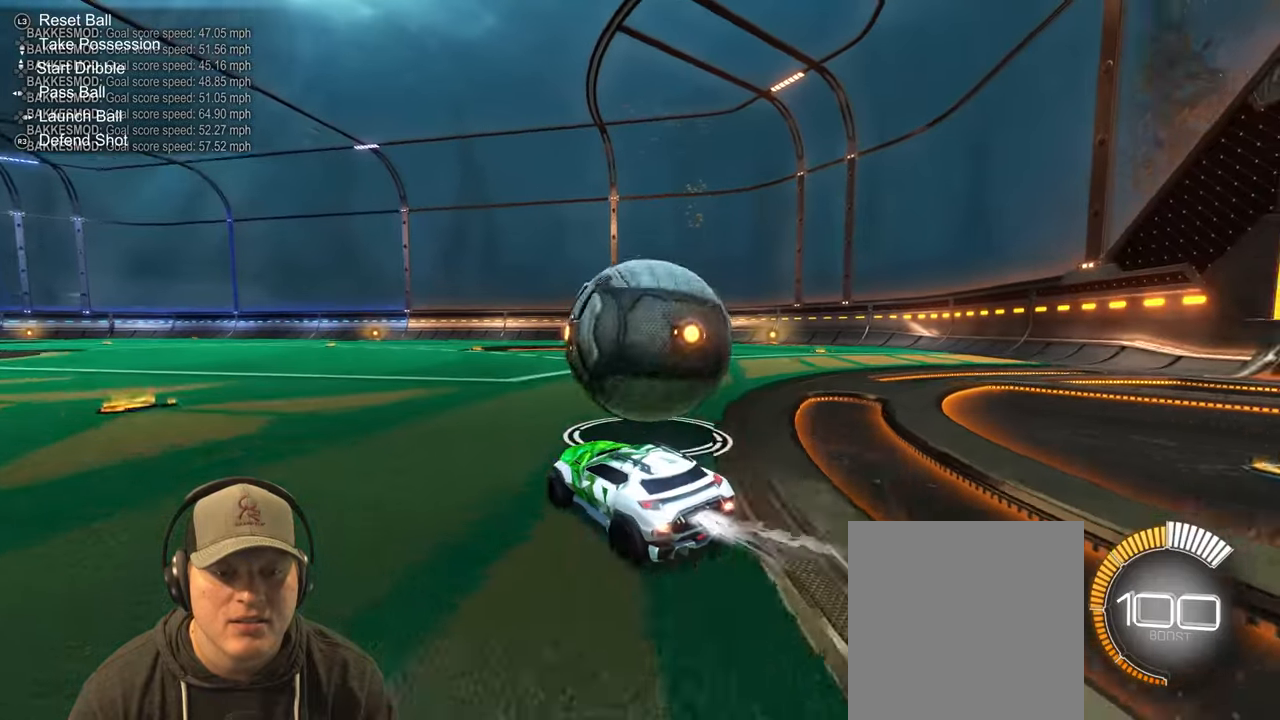
{"buttons": ["R2"], "left_stick": "center", "right_stick": "center", "events": [[17, "left_stick", "center"], [67, "left_stick", "right"], [167, "left_stick", "center"]]}
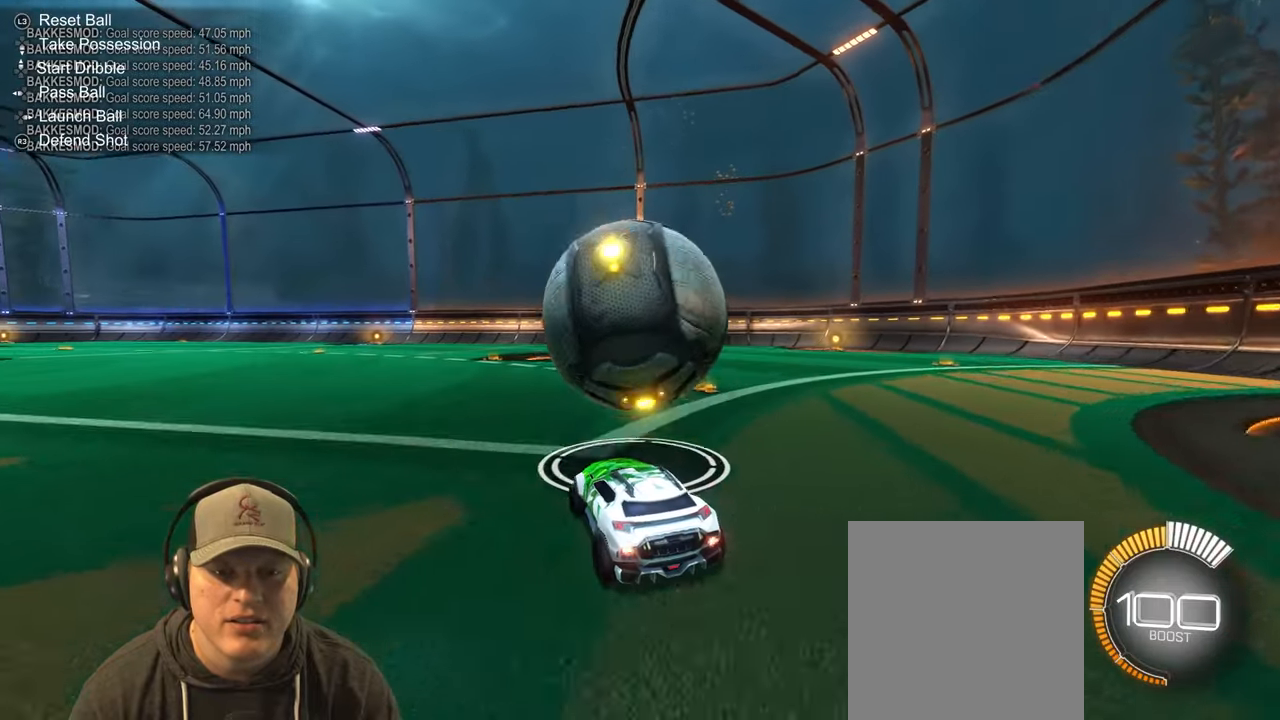
{"buttons": ["R2"], "left_stick": "center", "right_stick": "center", "events": [[350, "left_stick", "left"], [467, "left_stick", "center"]]}
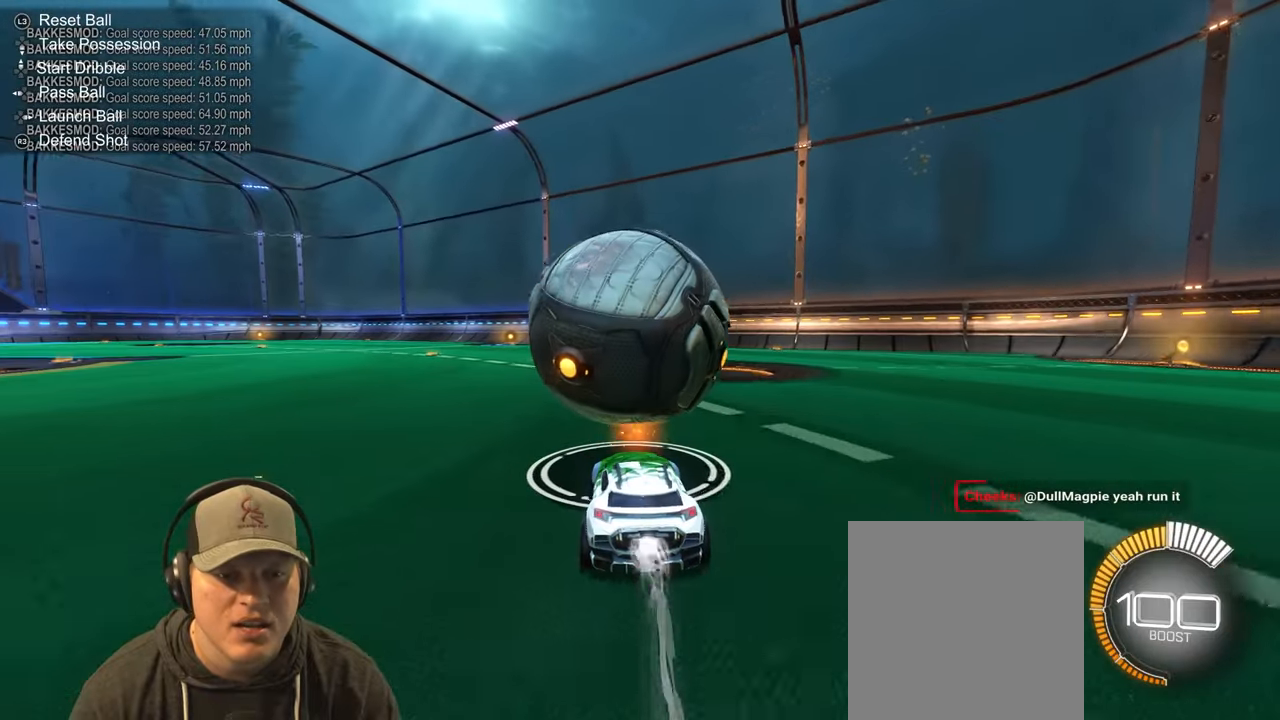
{"buttons": ["R2"], "left_stick": "right", "right_stick": "center", "events": [[200, "left_stick", "left"], [383, "left_stick", "center"], [500, "left_stick", "right"]]}
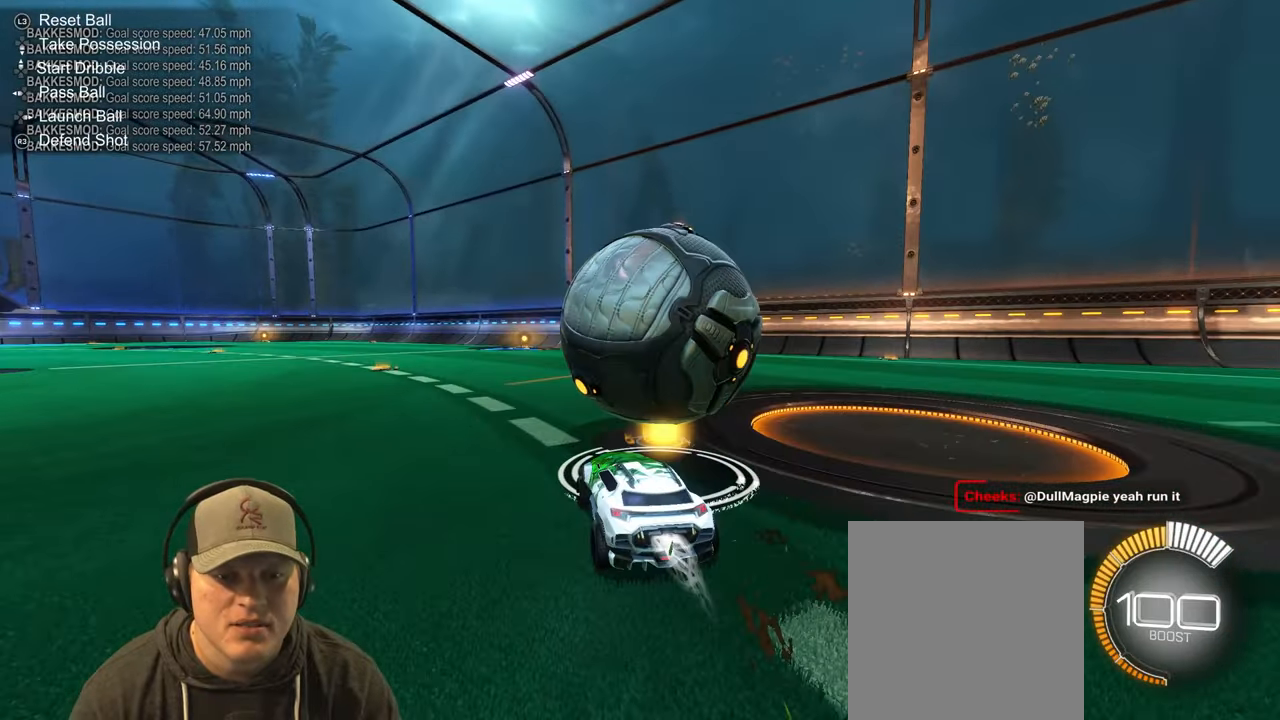
{"buttons": [], "left_stick": "center", "right_stick": "center", "events": [[433, "R2", "up"], [450, "left_stick", "center"]]}
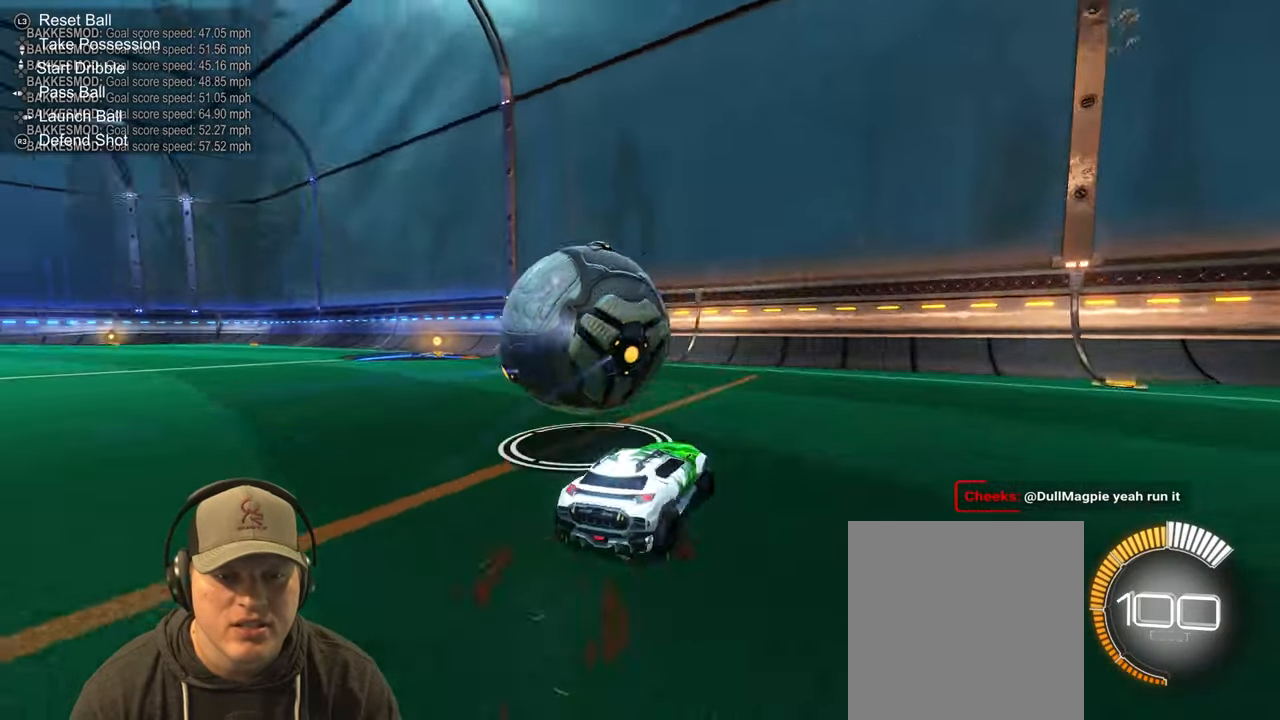
{"buttons": ["R2"], "left_stick": "left", "right_stick": "center", "events": [[217, "R2", "down"], [367, "left_stick", "left"]]}
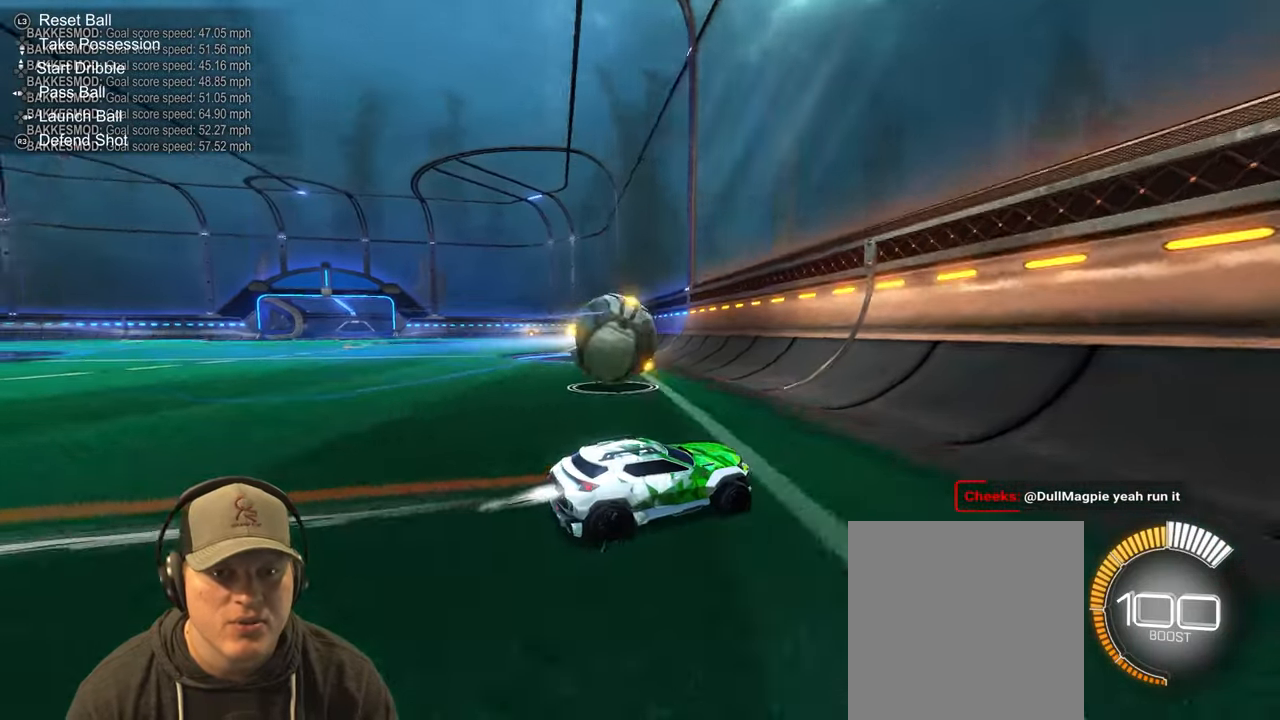
{"buttons": ["R2"], "left_stick": "left", "right_stick": "center", "events": []}
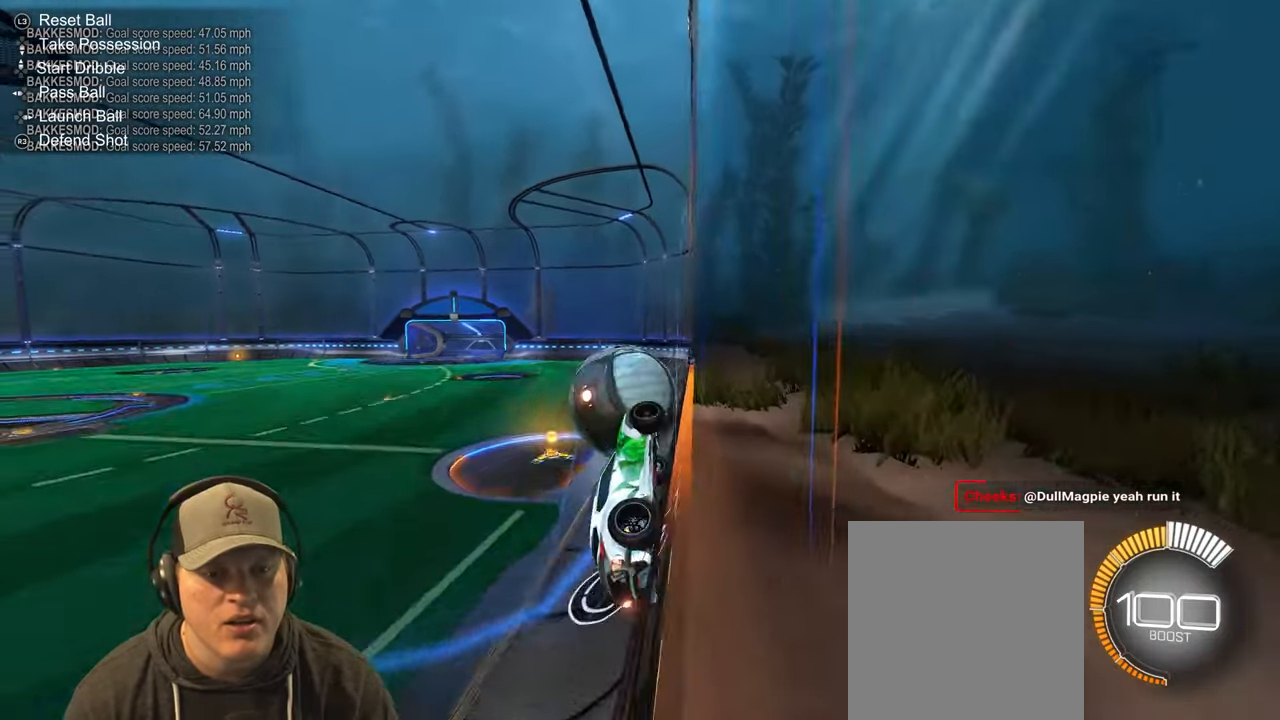
{"buttons": ["CROSS"], "left_stick": "down-right", "right_stick": "center", "events": [[350, "left_stick", "down-right"], [367, "CROSS", "down"], [367, "R2", "up"]]}
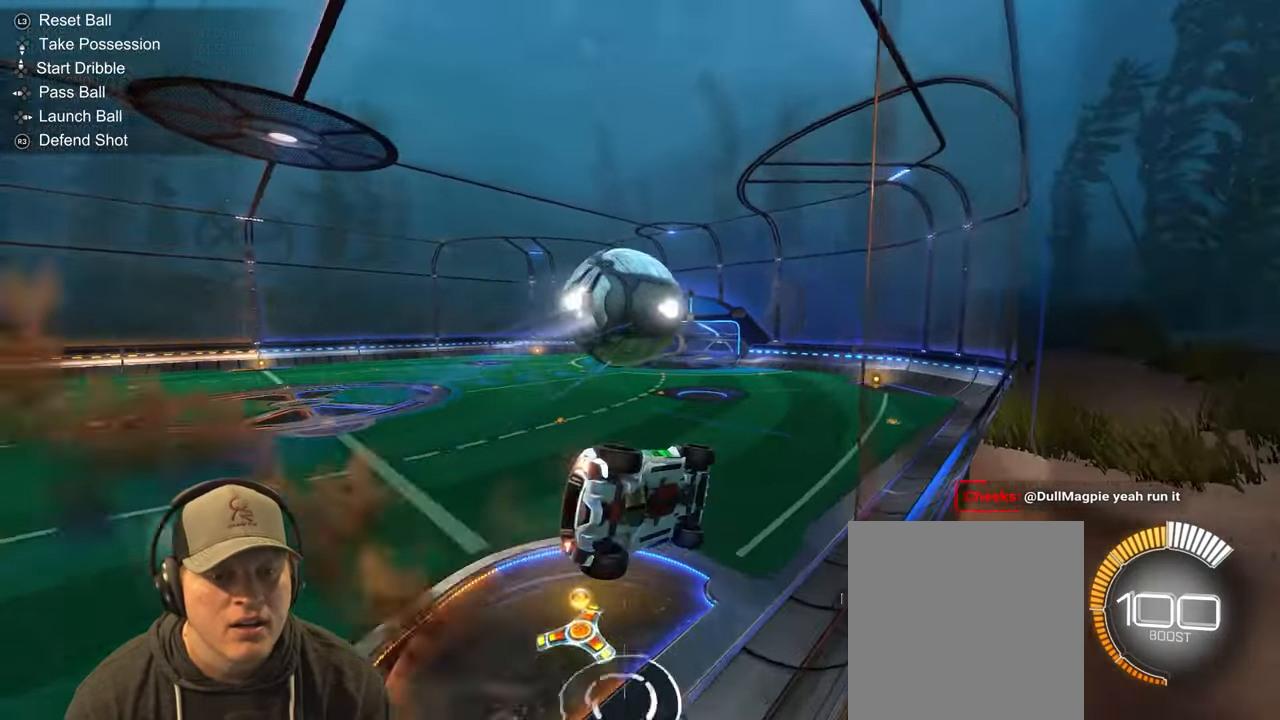
{"buttons": [], "left_stick": "center", "right_stick": "center", "events": [[33, "CROSS", "up"], [267, "L1", "down"], [300, "left_stick", "up-right"], [433, "L1", "up"], [483, "left_stick", "center"]]}
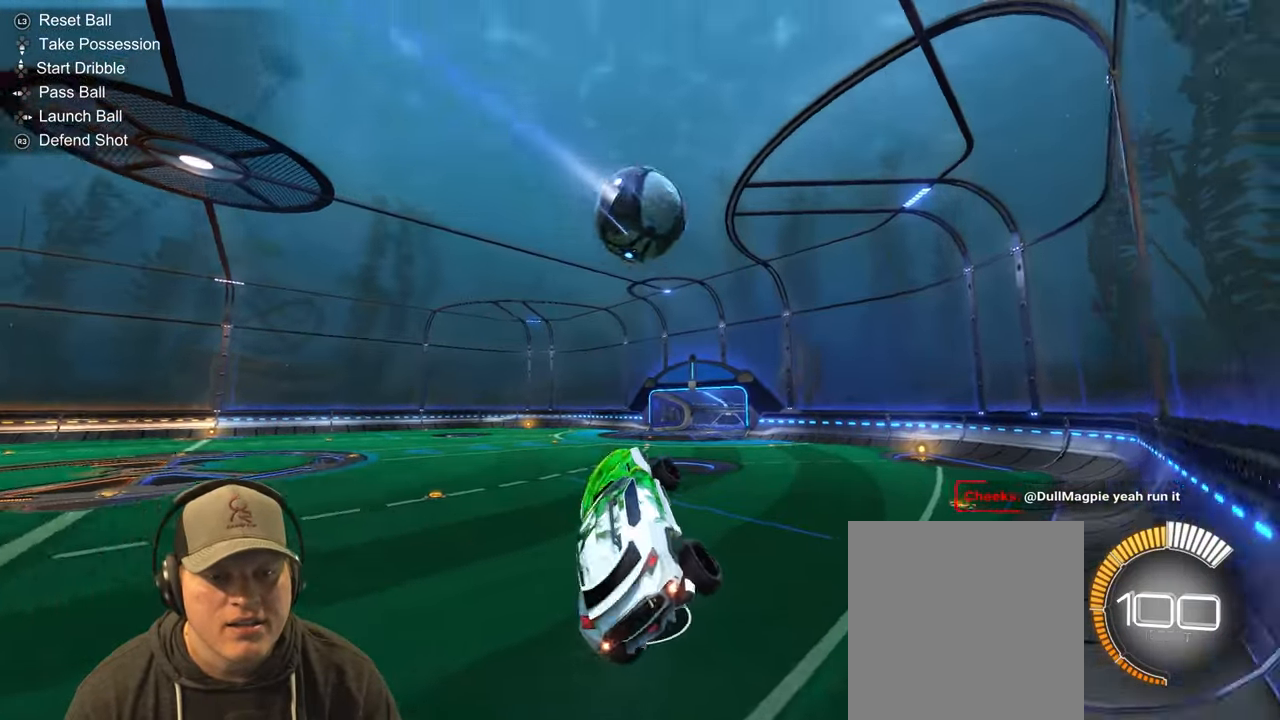
{"buttons": ["R2"], "left_stick": "right", "right_stick": "center", "events": [[233, "left_stick", "up"], [483, "R2", "down"], [483, "left_stick", "right"]]}
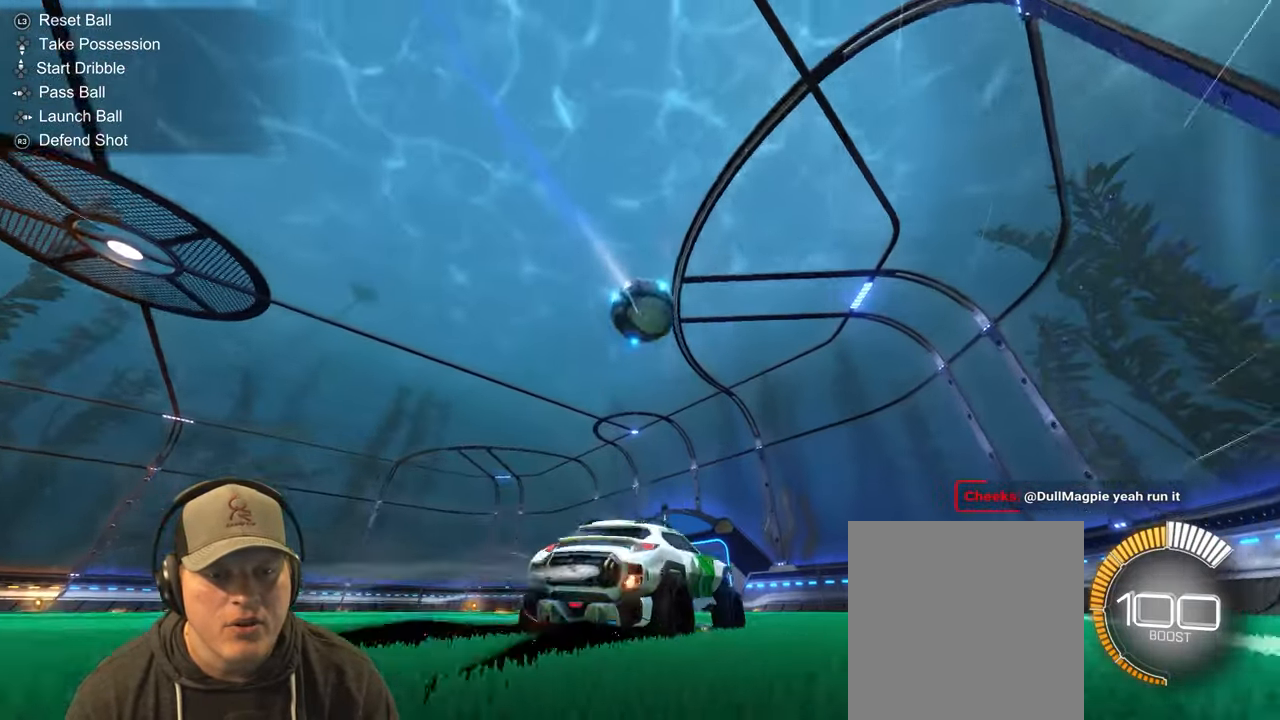
{"buttons": ["R2"], "left_stick": "left", "right_stick": "center", "events": [[83, "left_stick", "center"], [333, "left_stick", "left"]]}
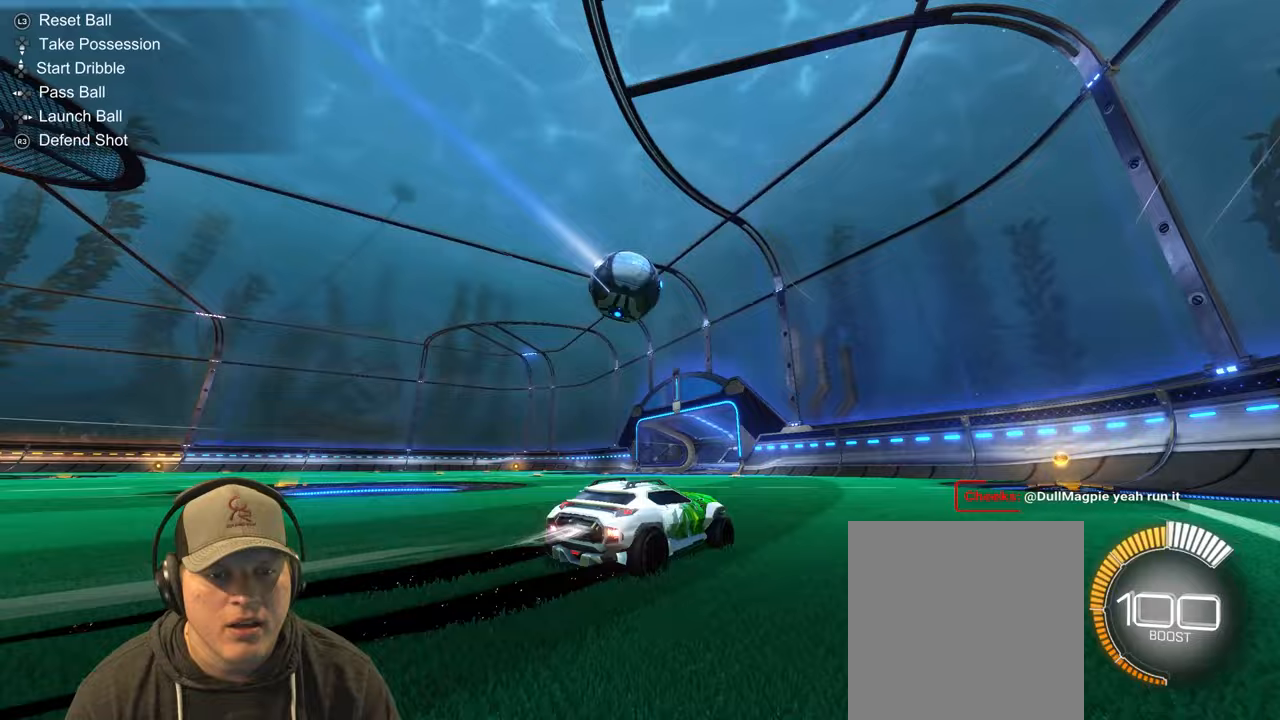
{"buttons": ["L1"], "left_stick": "center", "right_stick": "center", "events": [[50, "left_stick", "center"], [200, "CROSS", "down"], [267, "left_stick", "down-right"], [333, "CROSS", "up"], [350, "L1", "down"], [367, "R2", "up"], [450, "left_stick", "center"]]}
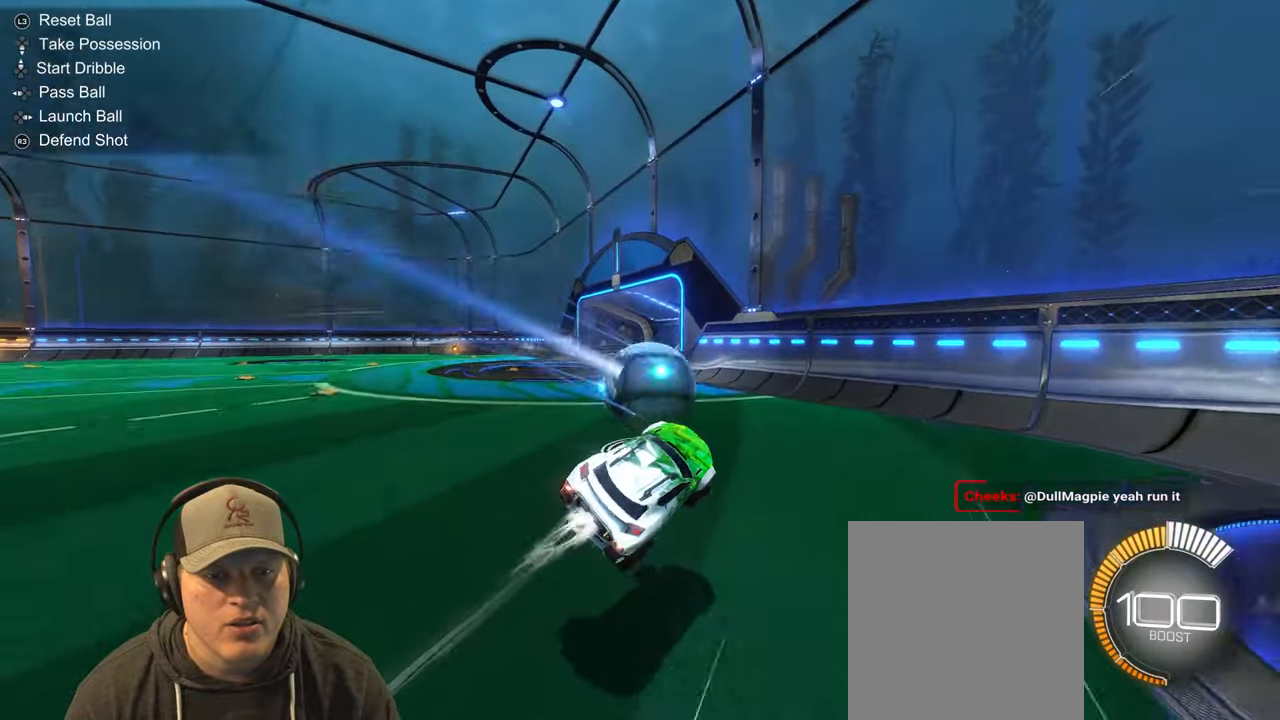
{"buttons": ["L1"], "left_stick": "left", "right_stick": "center", "events": [[117, "left_stick", "up-left"], [283, "CROSS", "down"], [367, "left_stick", "left"], [467, "CROSS", "up"]]}
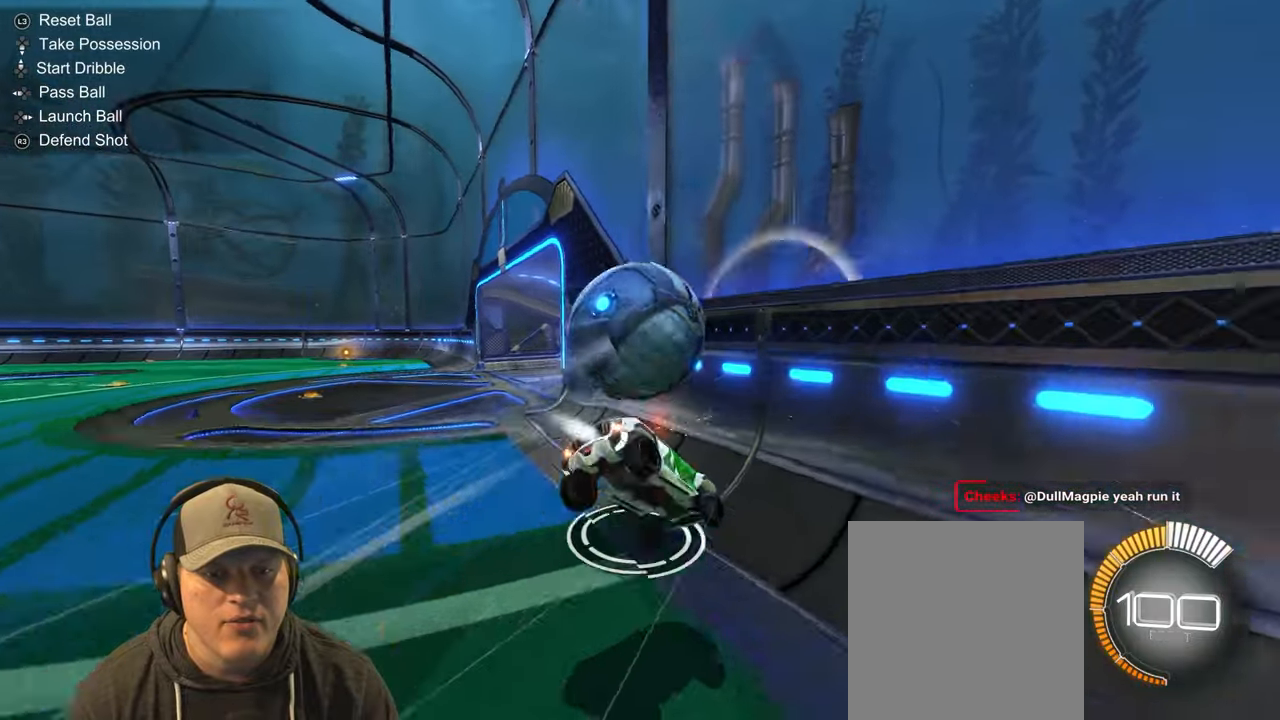
{"buttons": ["L1"], "left_stick": "up-left", "right_stick": "center", "events": [[33, "left_stick", "down-left"], [283, "left_stick", "left"], [500, "left_stick", "up-left"]]}
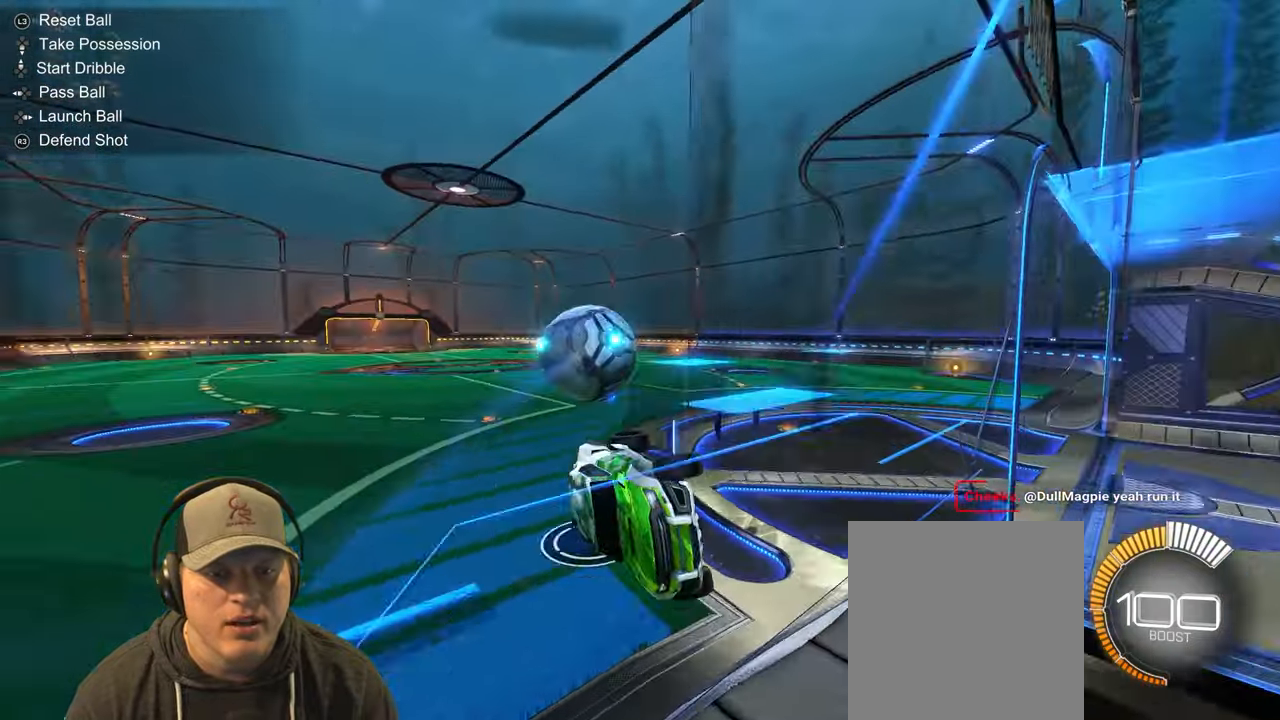
{"buttons": [], "left_stick": "left", "right_stick": "center", "events": [[33, "L1", "up"], [133, "left_stick", "left"]]}
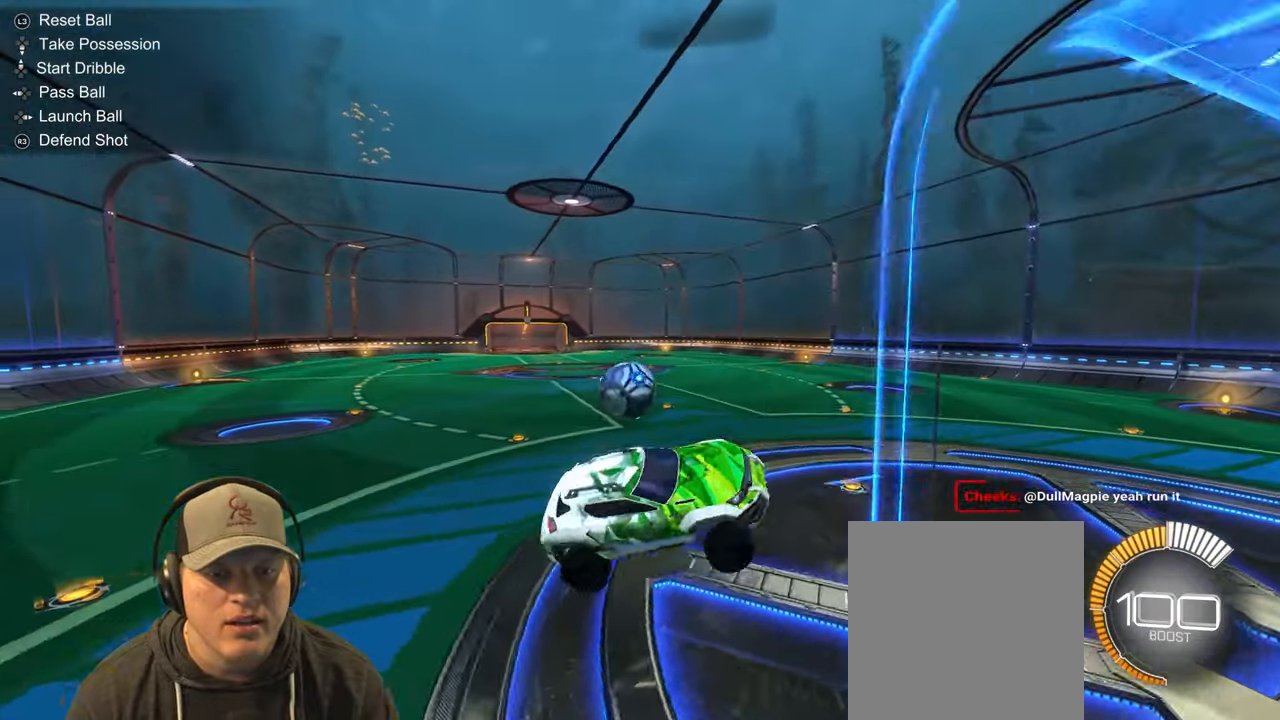
{"buttons": [], "left_stick": "right", "right_stick": "center", "events": [[33, "left_stick", "center"], [133, "left_stick", "up-right"], [350, "left_stick", "center"], [417, "left_stick", "right"]]}
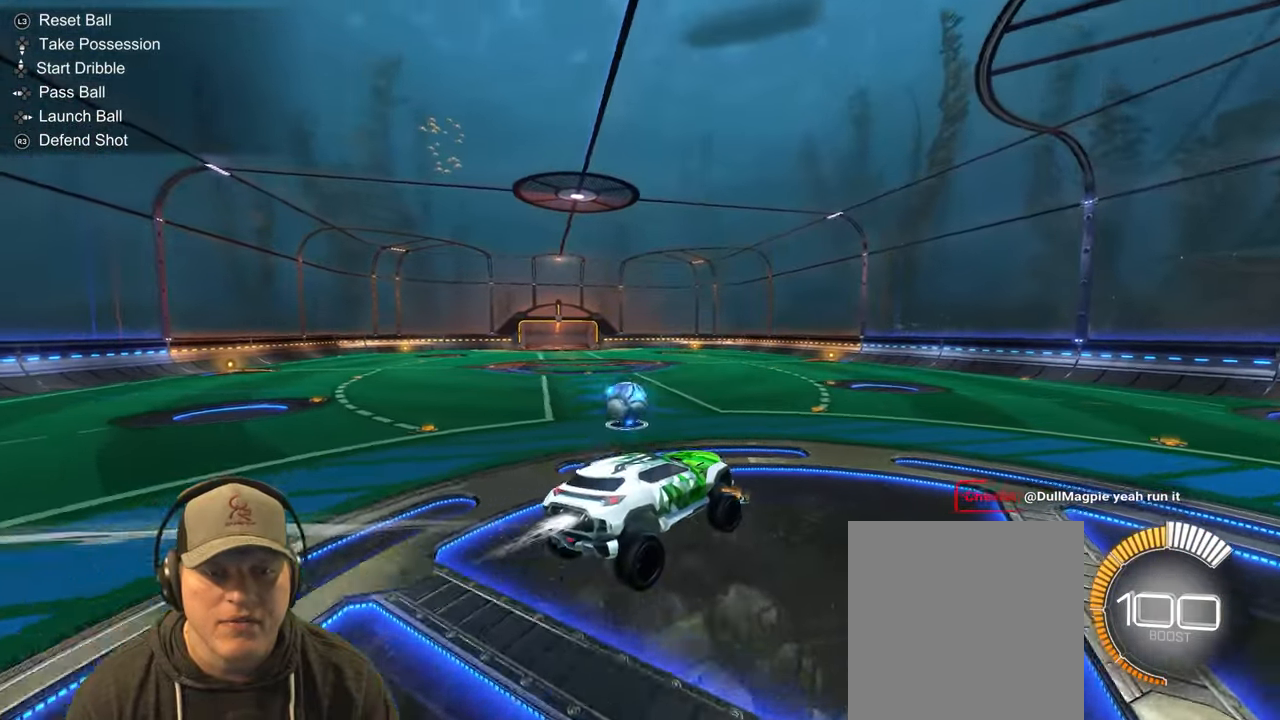
{"buttons": ["R2"], "left_stick": "center", "right_stick": "center", "events": [[300, "left_stick", "down"], [350, "left_stick", "center"], [467, "R2", "down"]]}
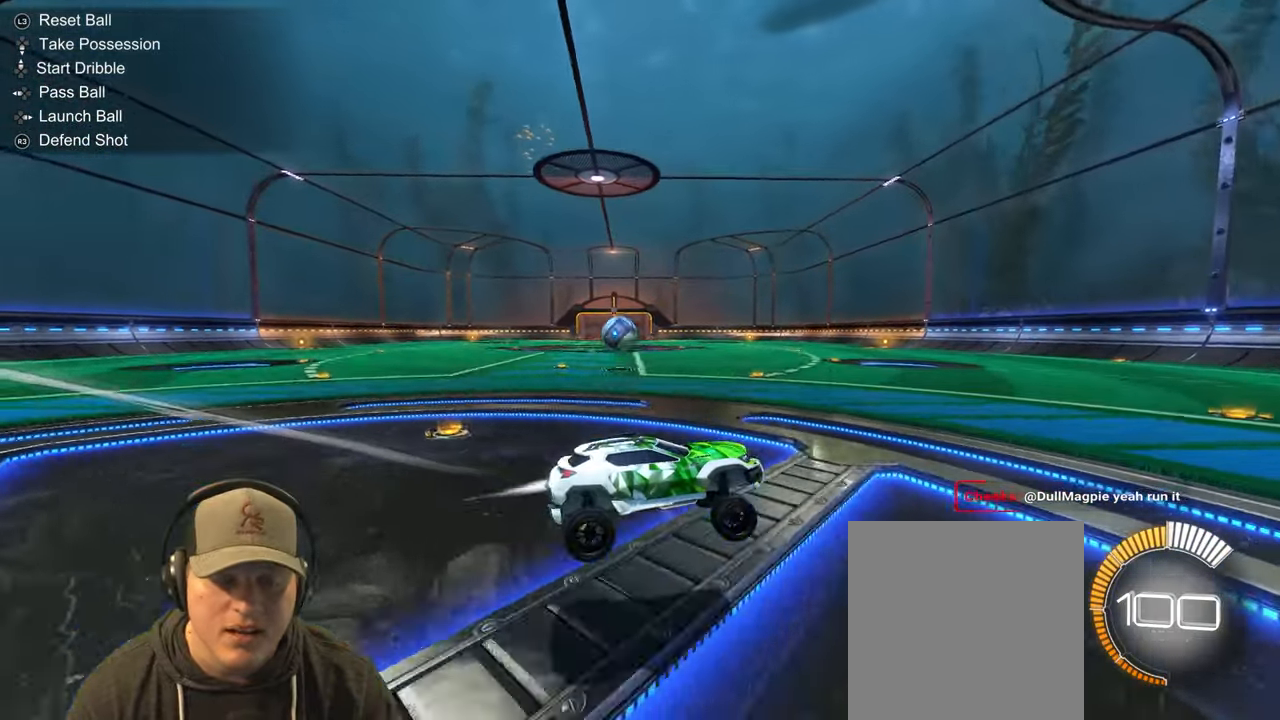
{"buttons": ["R2"], "left_stick": "left", "right_stick": "center", "events": [[33, "left_stick", "left"]]}
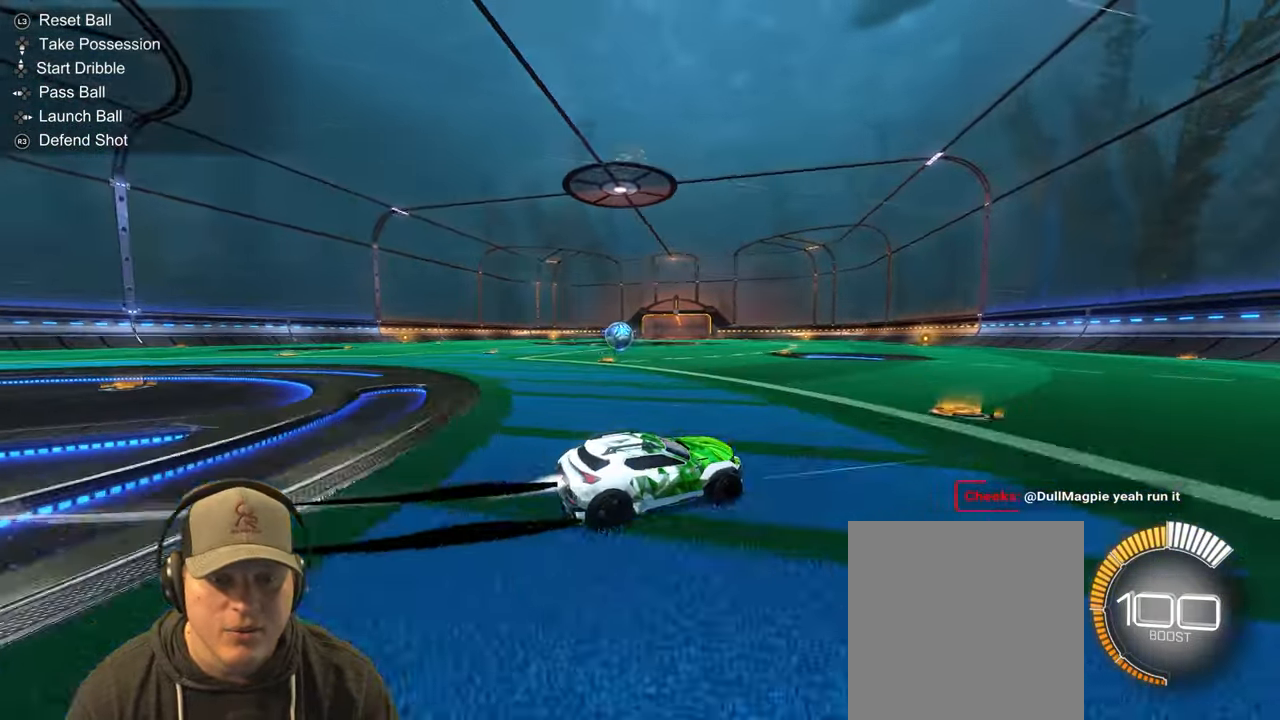
{"buttons": ["R2"], "left_stick": "center", "right_stick": "center", "events": [[467, "left_stick", "center"]]}